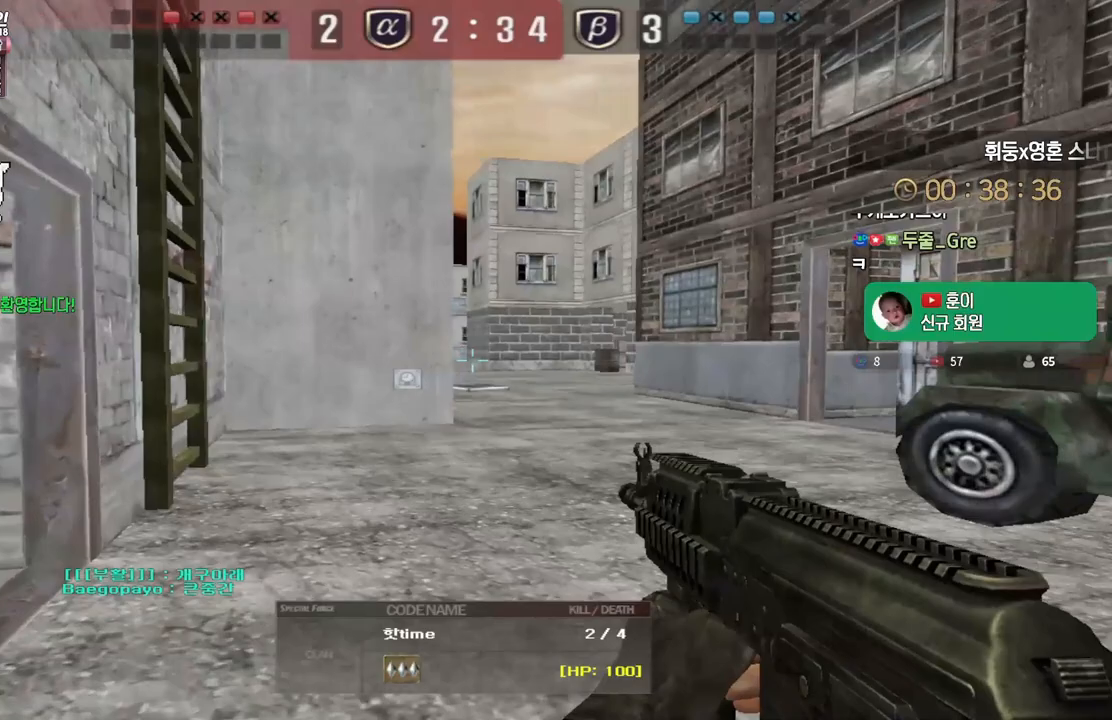
Gameplay with keyboard; each line is a JSON object with the keys held at the frame after it. "events" lists presses ("down") and releases ("up") of "a", "ctrl", "d", "e", "f", "q", "r", "s", "shift", "space", "tab" and "w" between this image and that frame as [ms after this image, input, new state], when the widget could be followed in between. No other keys are recorded. Mouse input is not recorded.
{"keys": ["tab"], "events": [[483, "tab", "down"]]}
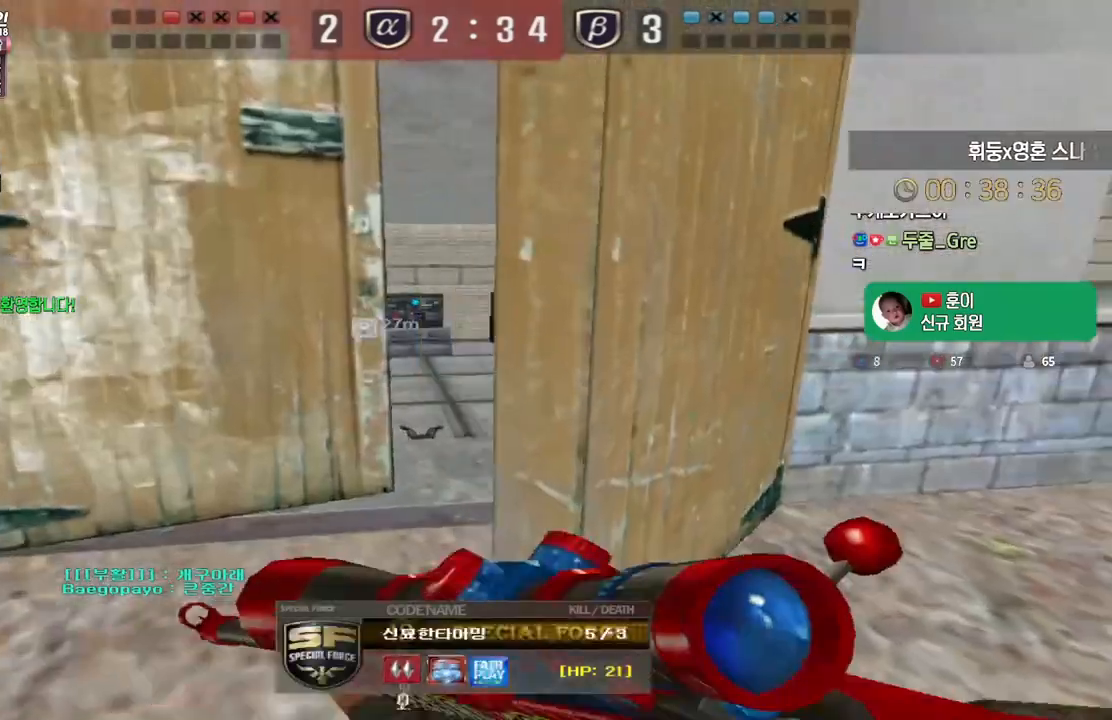
{"keys": ["tab"], "events": []}
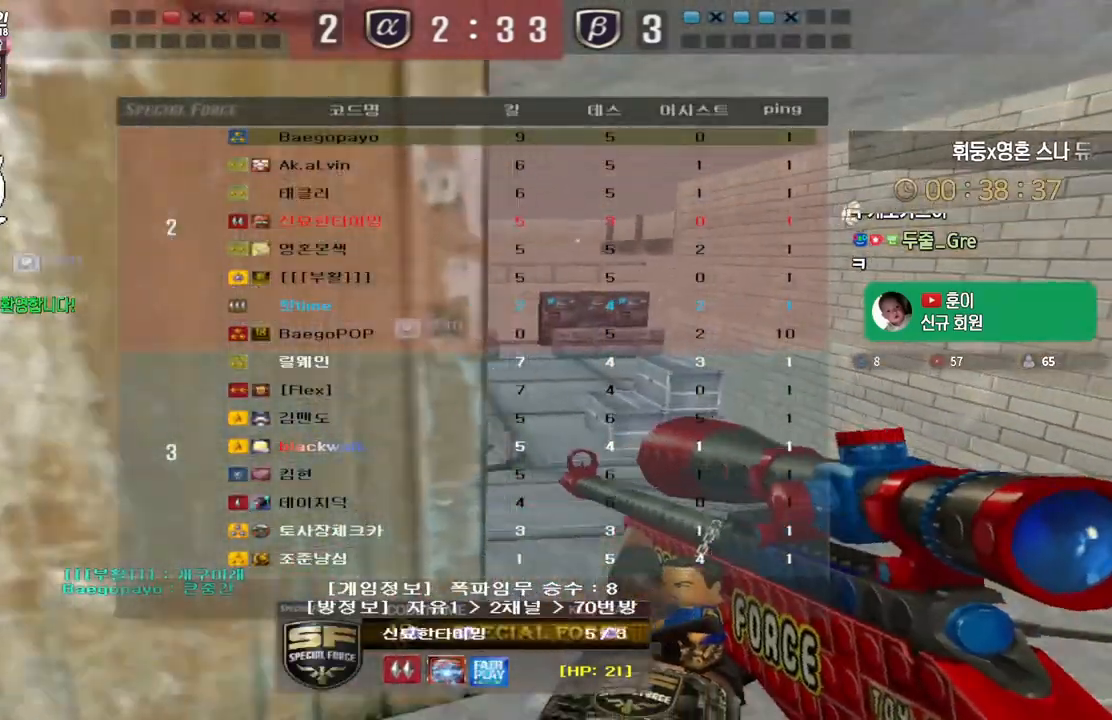
{"keys": [], "events": [[117, "tab", "up"], [217, "tab", "down"], [333, "tab", "up"]]}
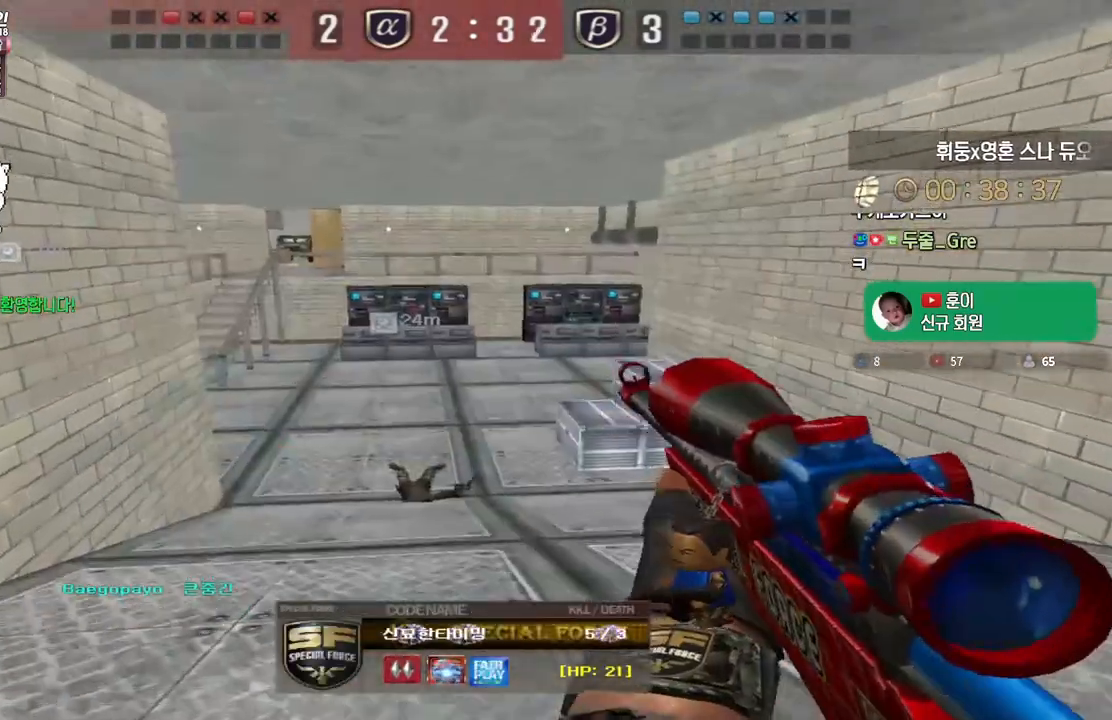
{"keys": [], "events": []}
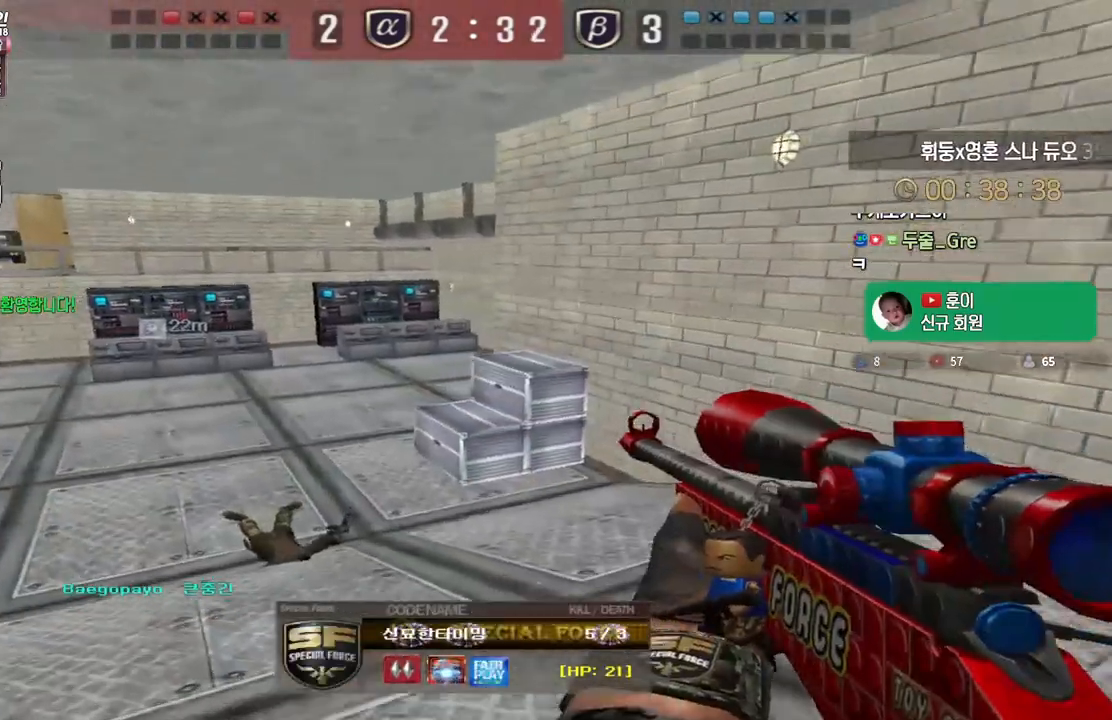
{"keys": [], "events": []}
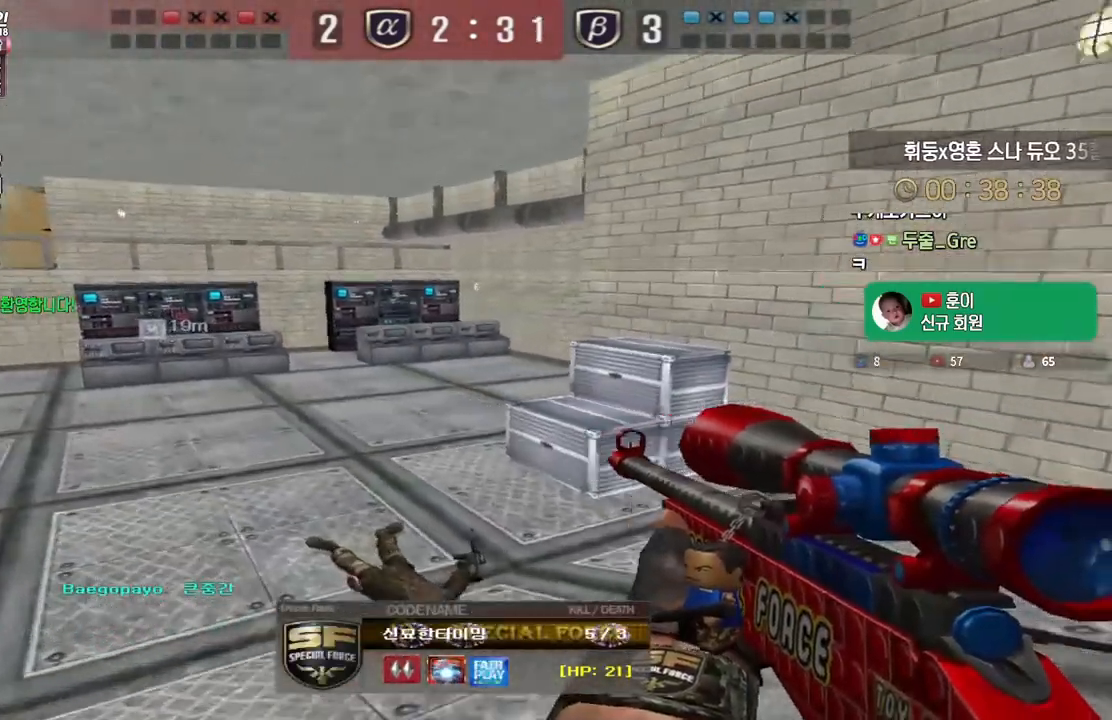
{"keys": [], "events": []}
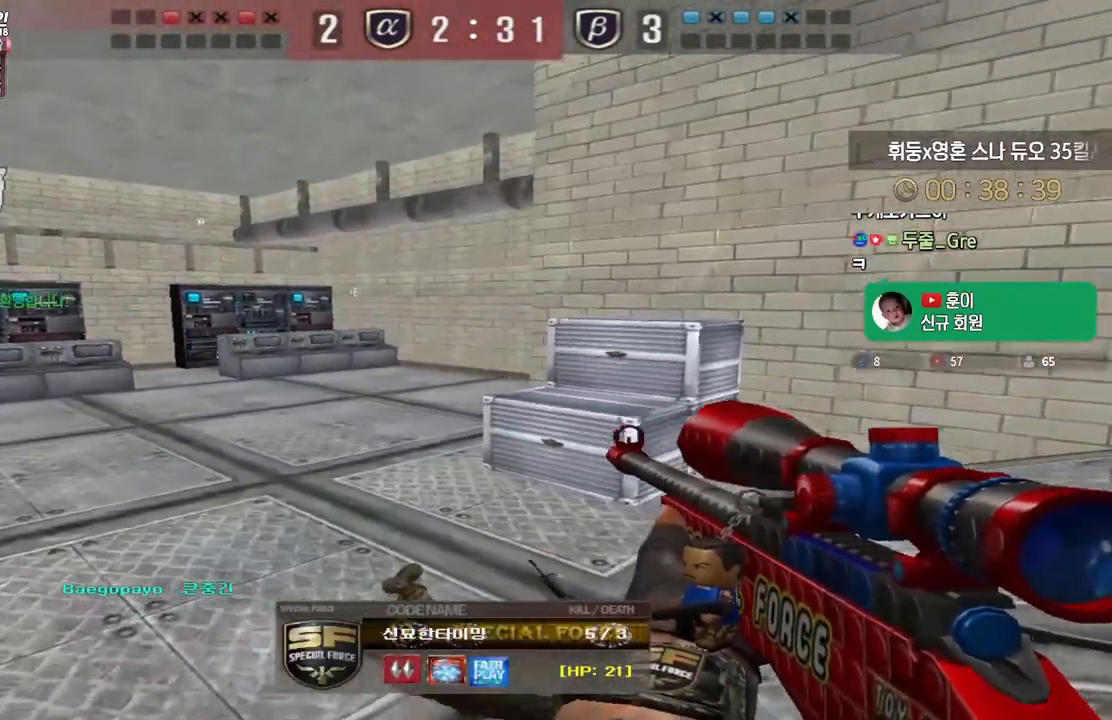
{"keys": [], "events": []}
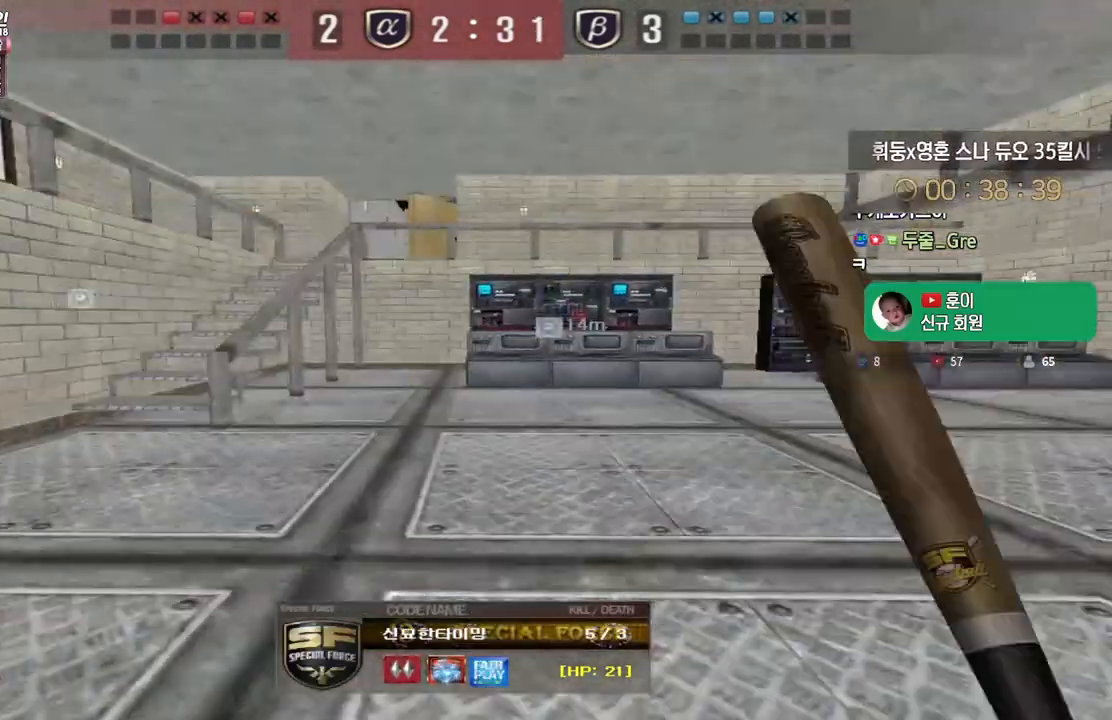
{"keys": [], "events": []}
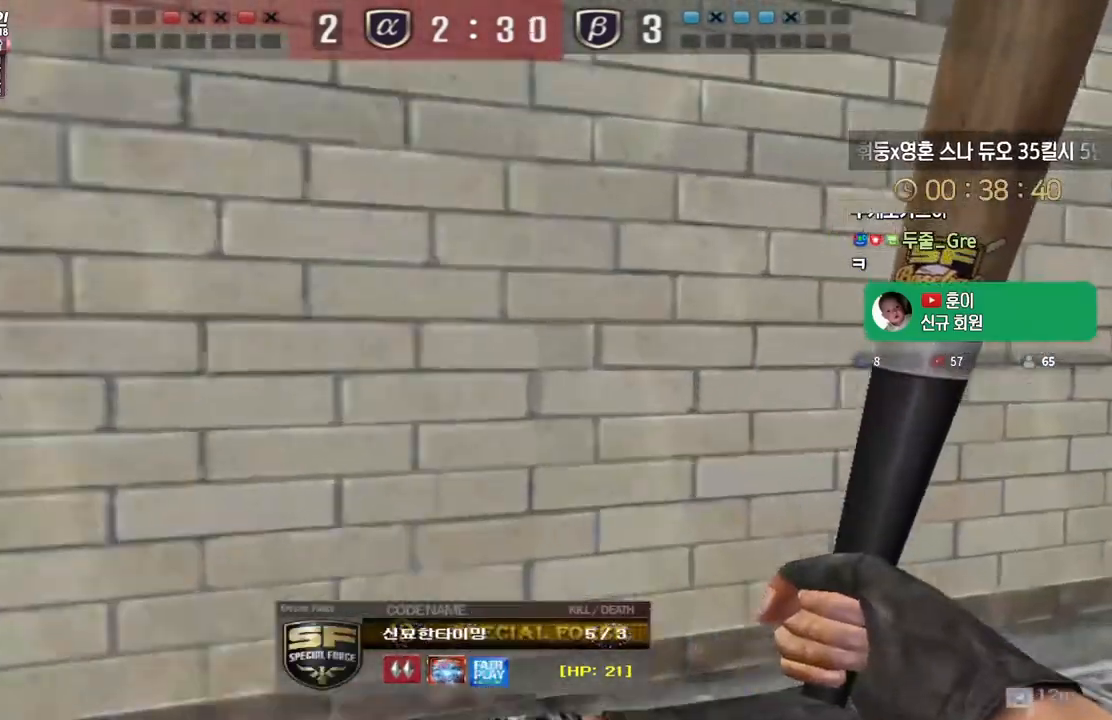
{"keys": [], "events": []}
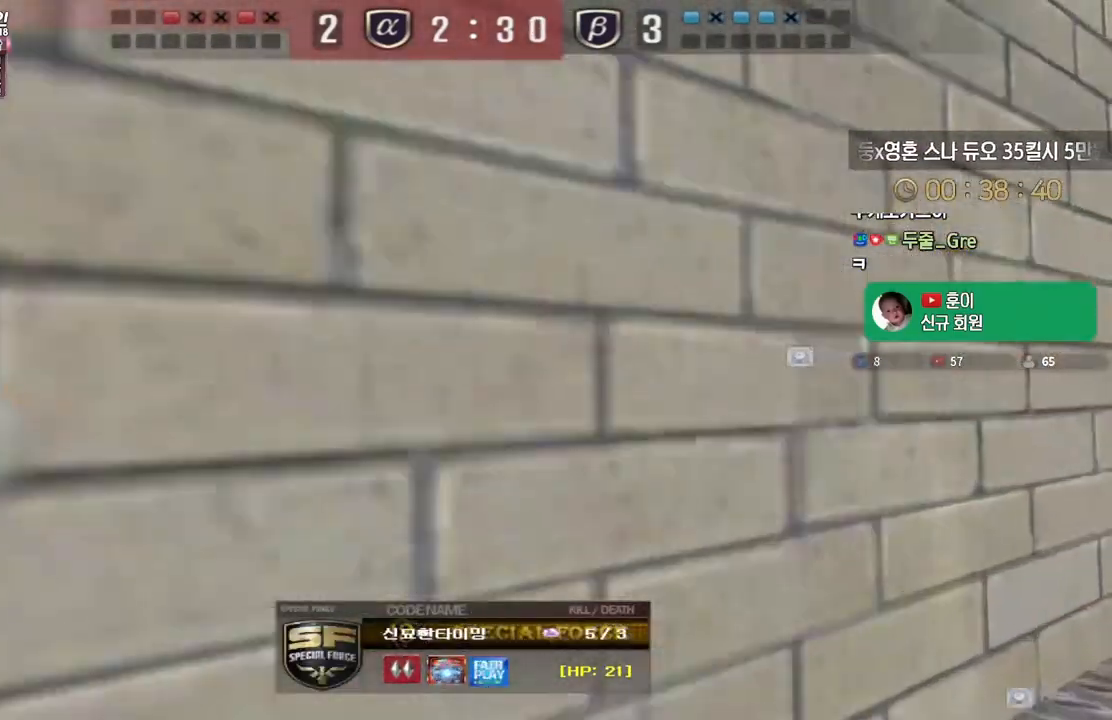
{"keys": ["tab"], "events": [[467, "tab", "down"]]}
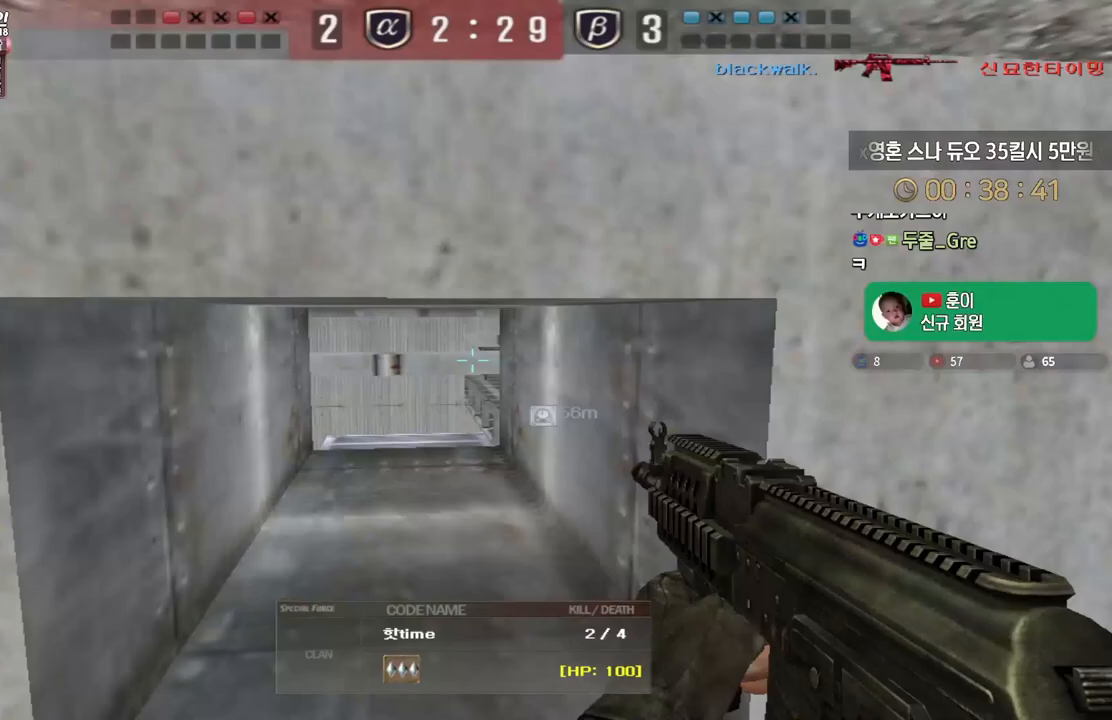
{"keys": ["tab"], "events": []}
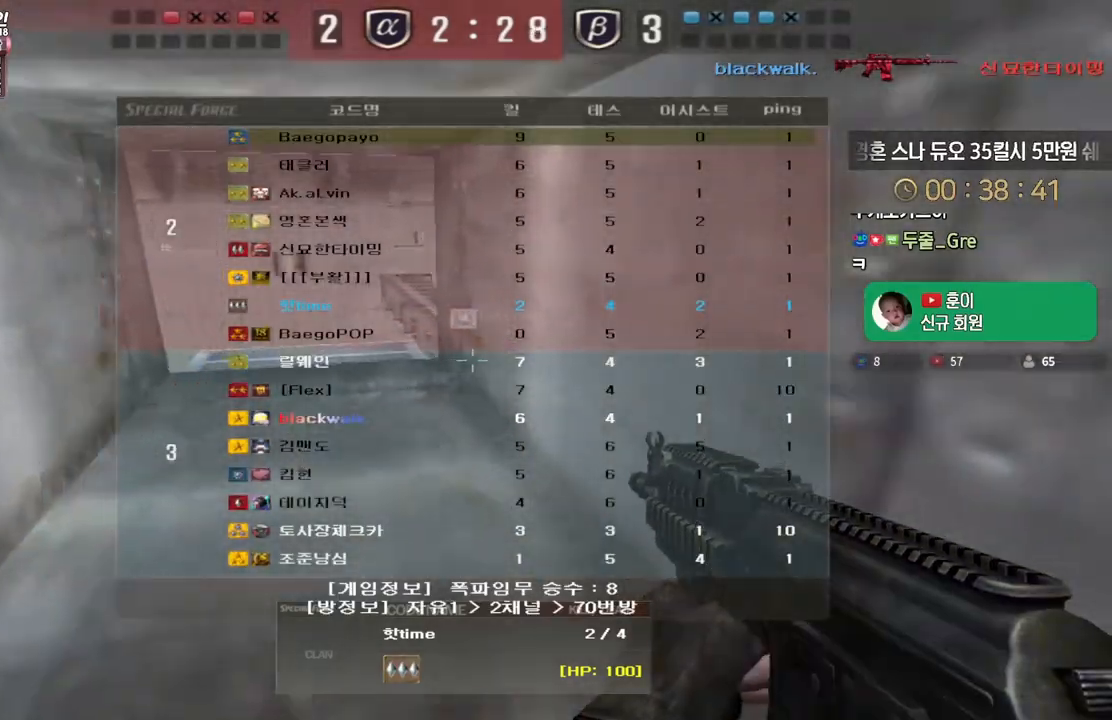
{"keys": [], "events": [[267, "tab", "up"]]}
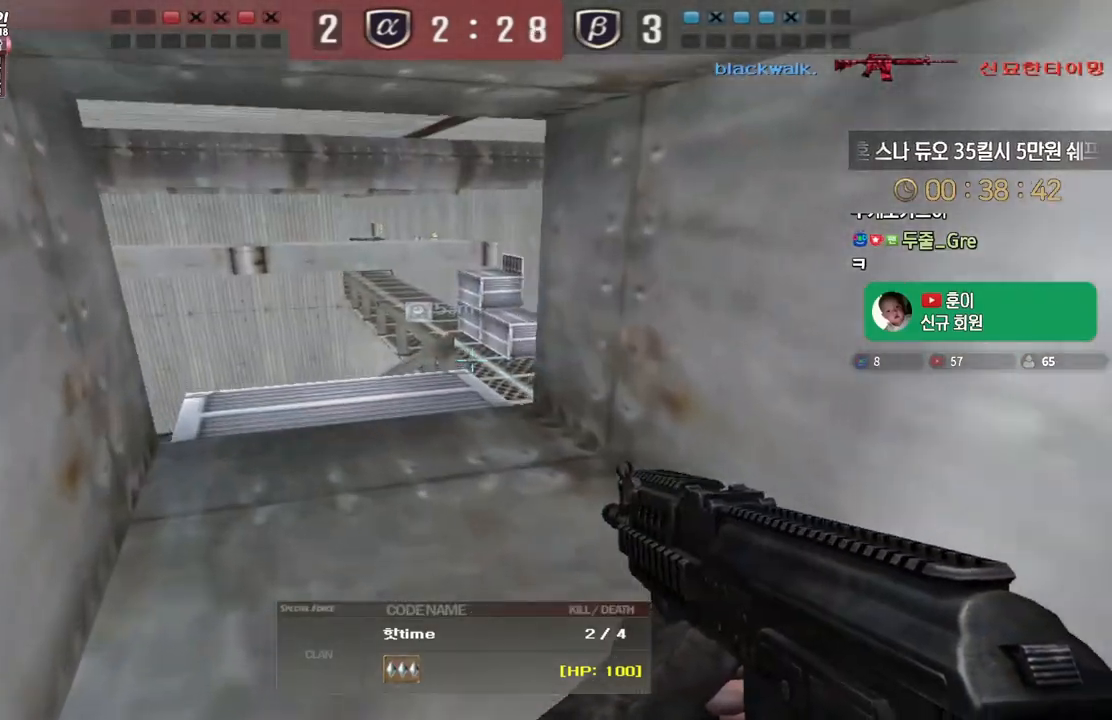
{"keys": [], "events": [[50, "tab", "down"], [167, "tab", "up"], [233, "tab", "down"], [367, "tab", "up"]]}
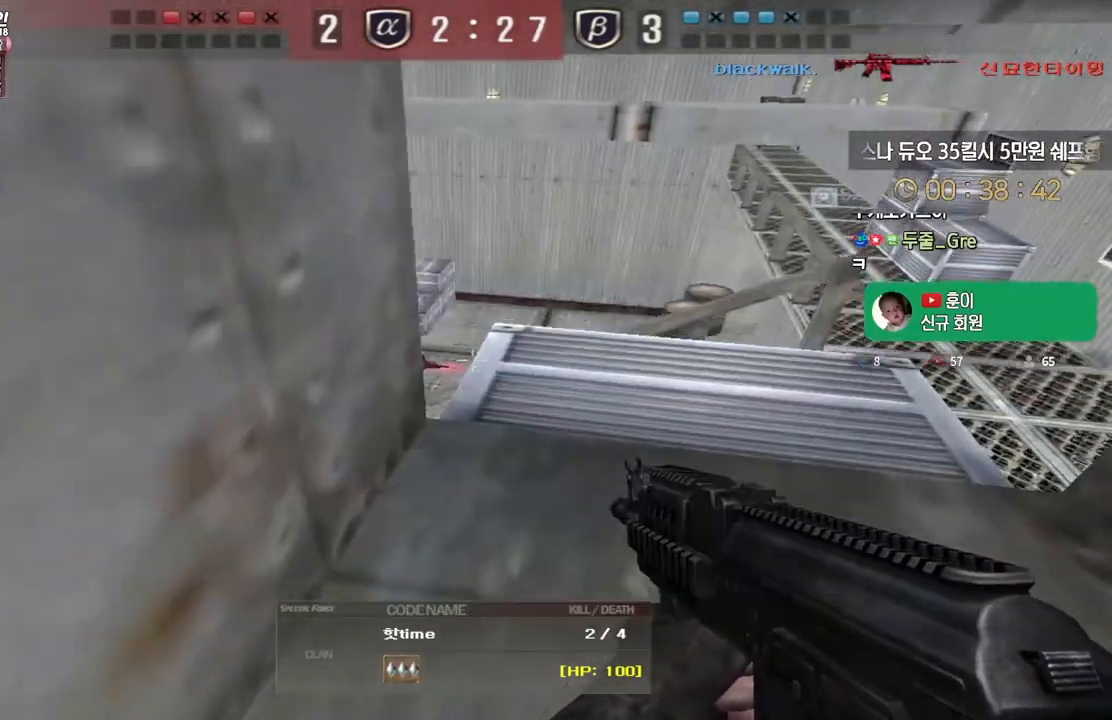
{"keys": [], "events": []}
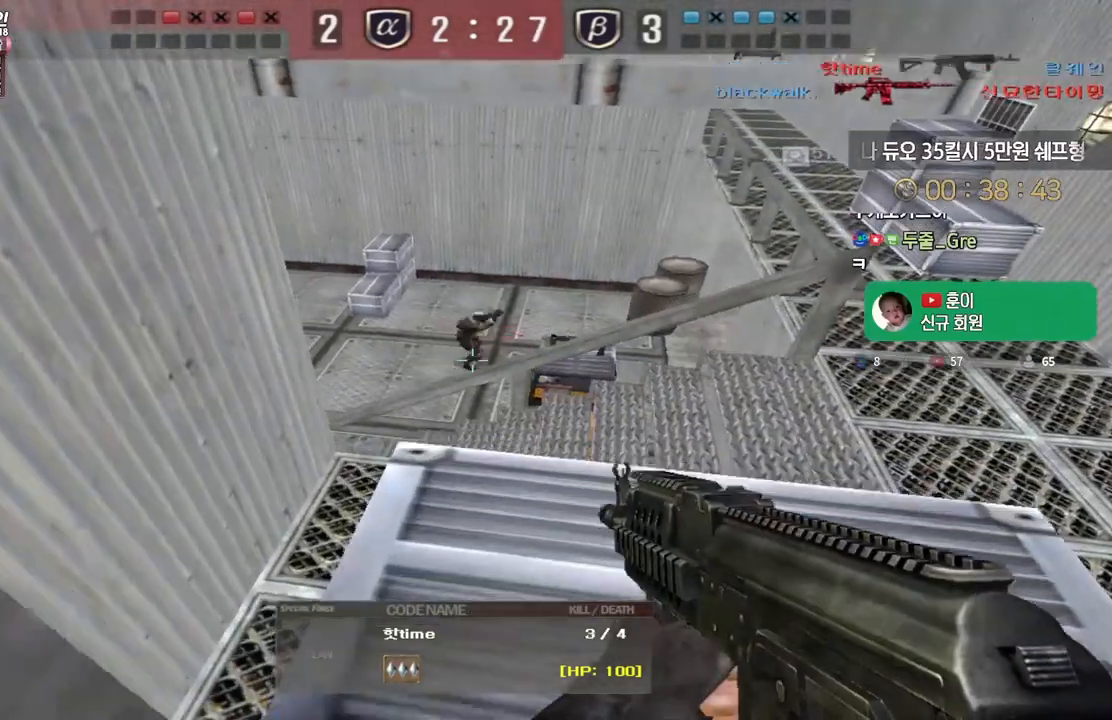
{"keys": [], "events": []}
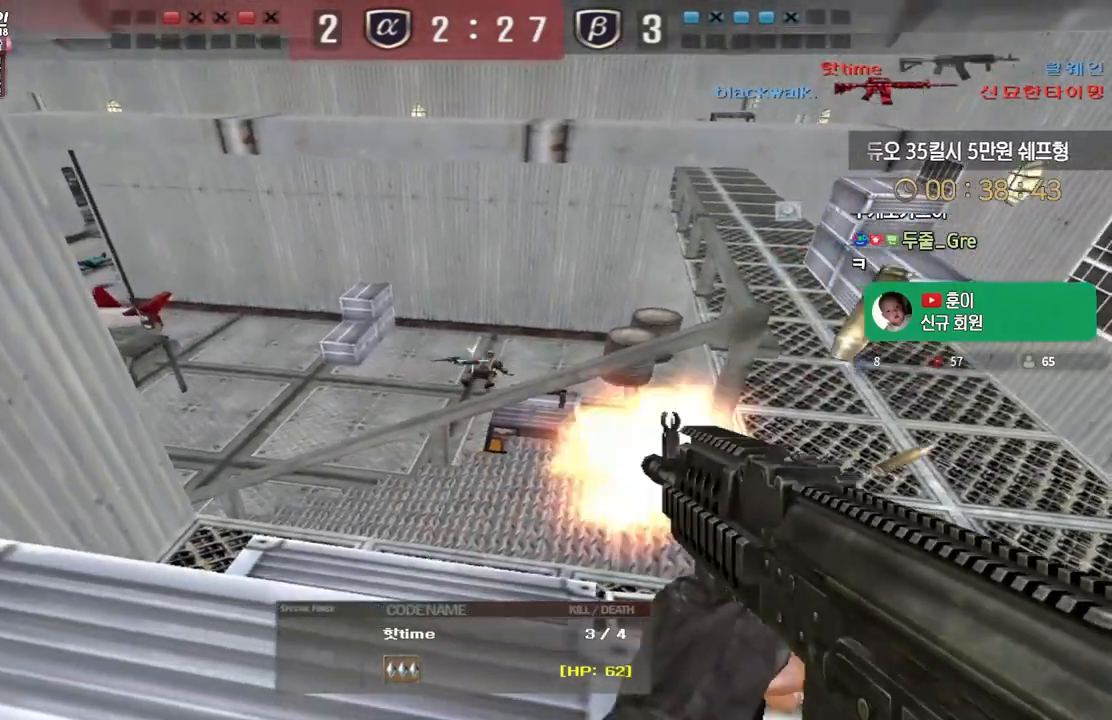
{"keys": [], "events": []}
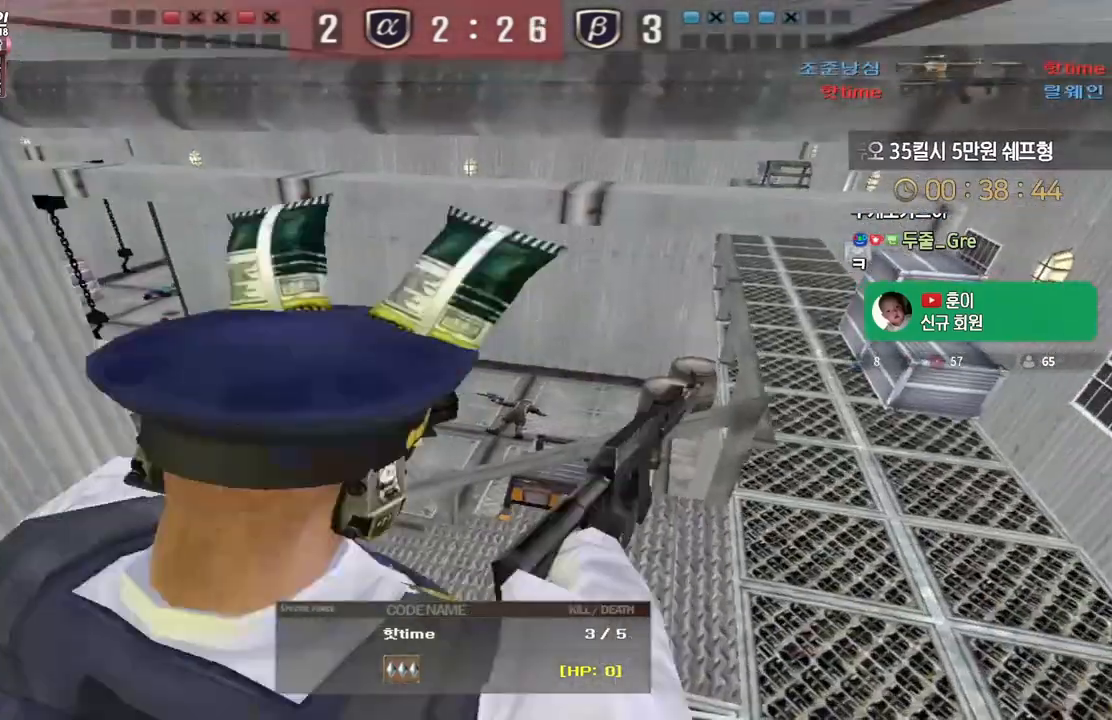
{"keys": [], "events": []}
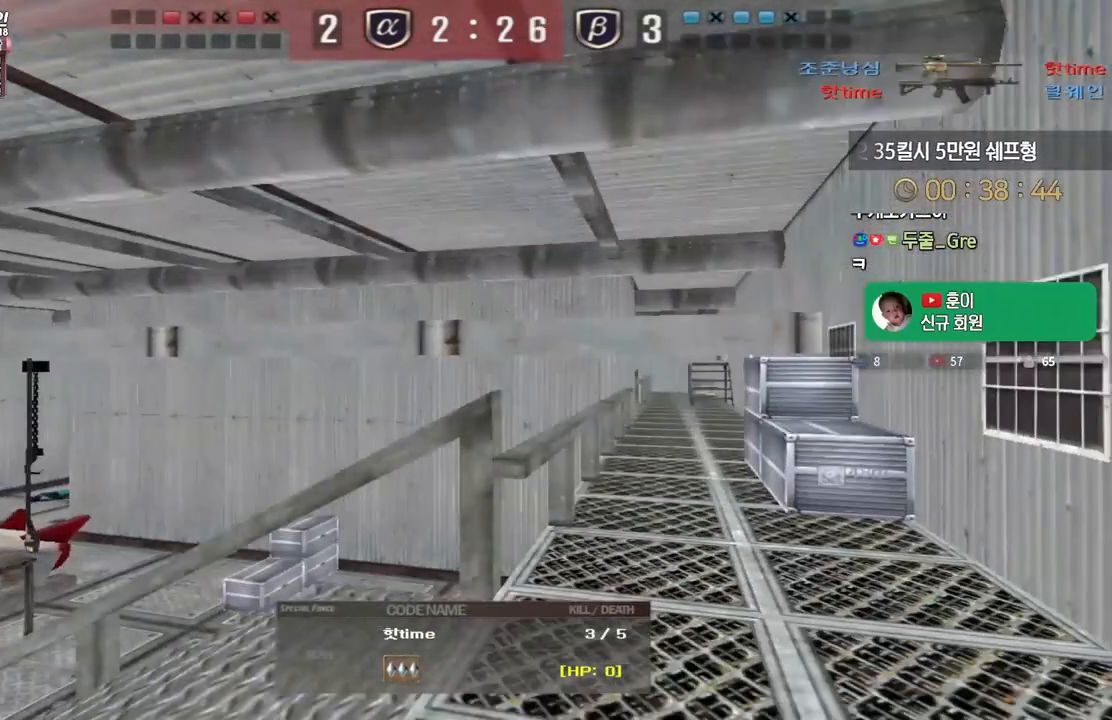
{"keys": [], "events": []}
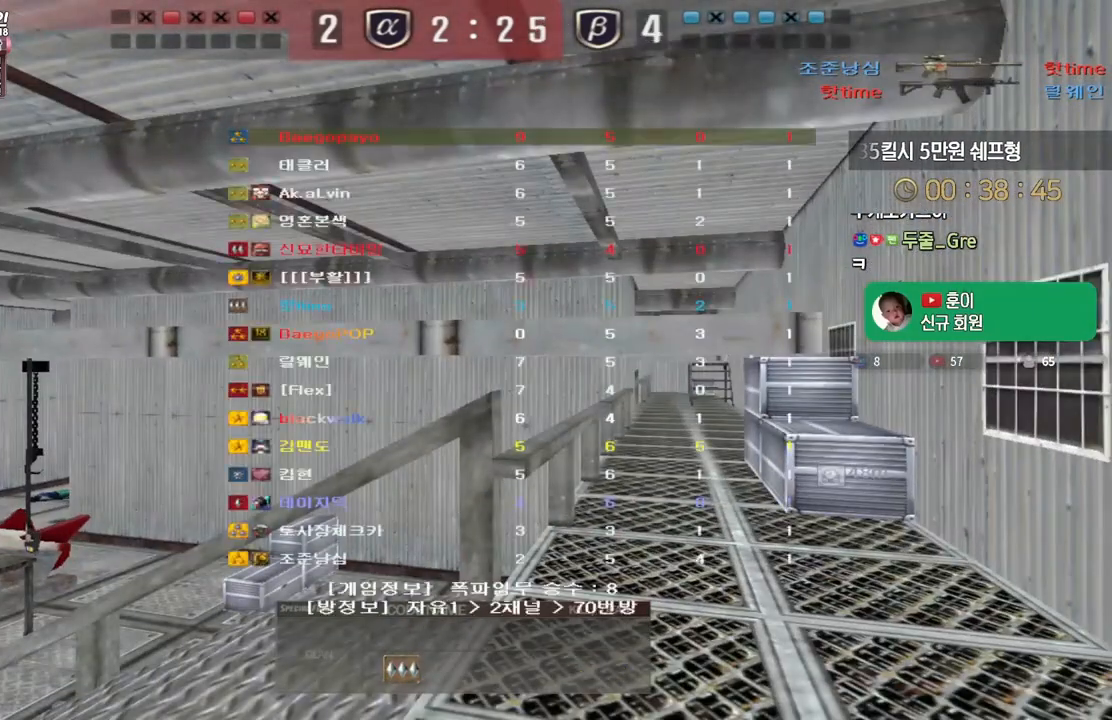
{"keys": [], "events": []}
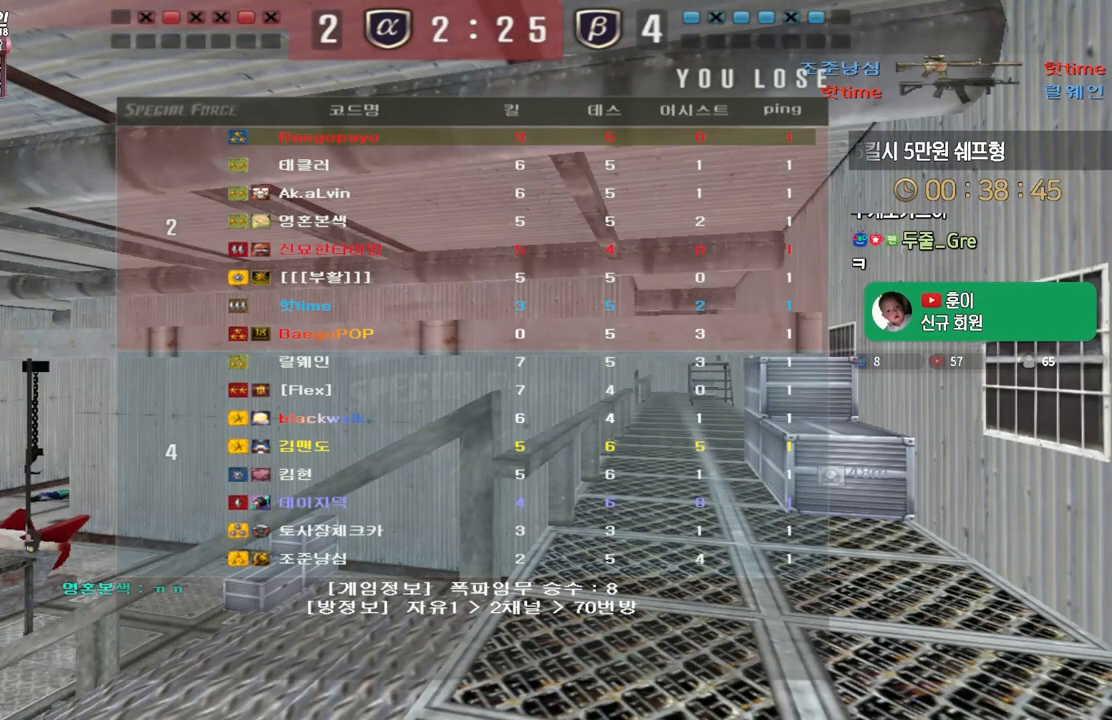
{"keys": [], "events": []}
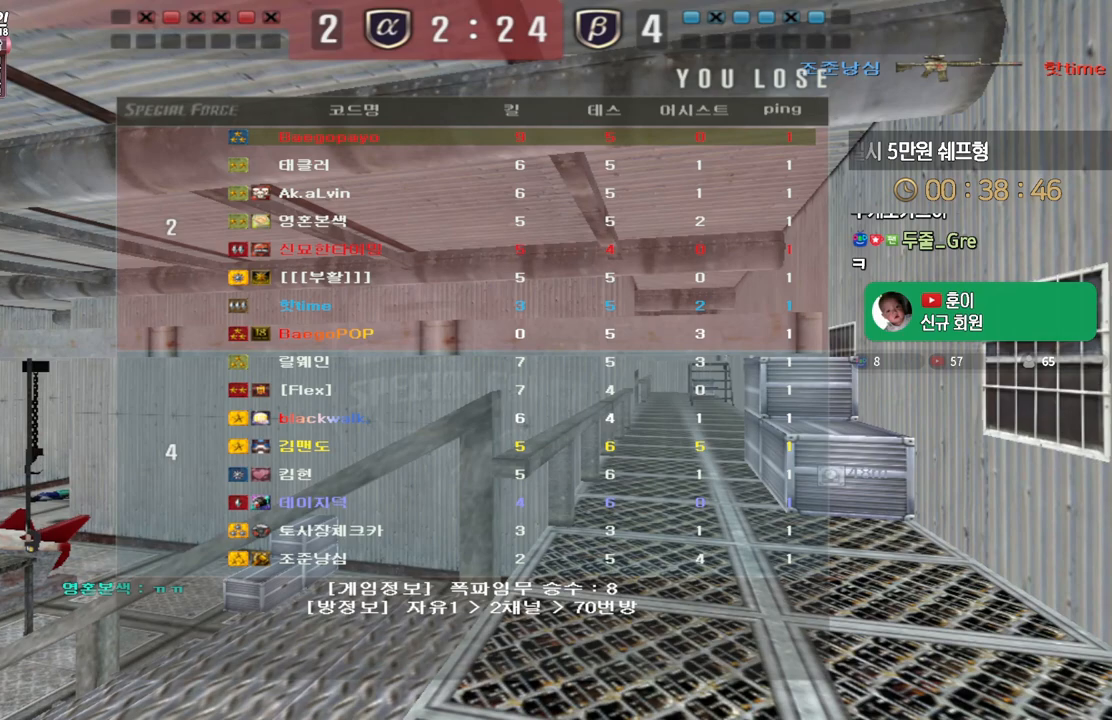
{"keys": [], "events": []}
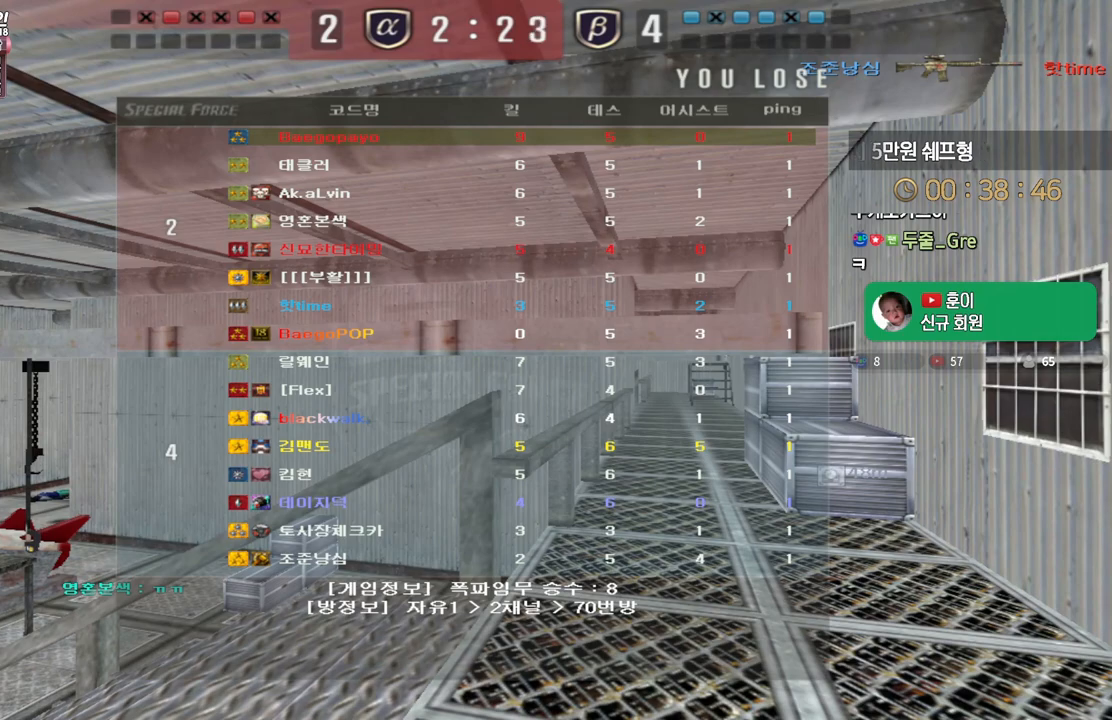
{"keys": [], "events": []}
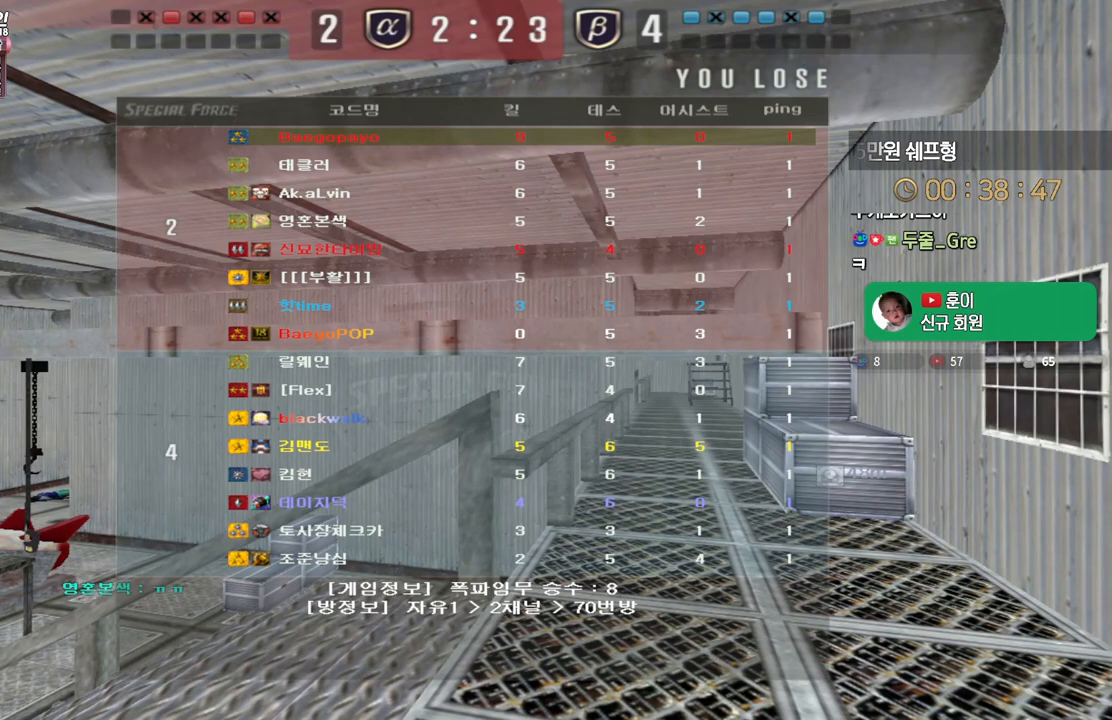
{"keys": ["tab"], "events": [[467, "tab", "down"]]}